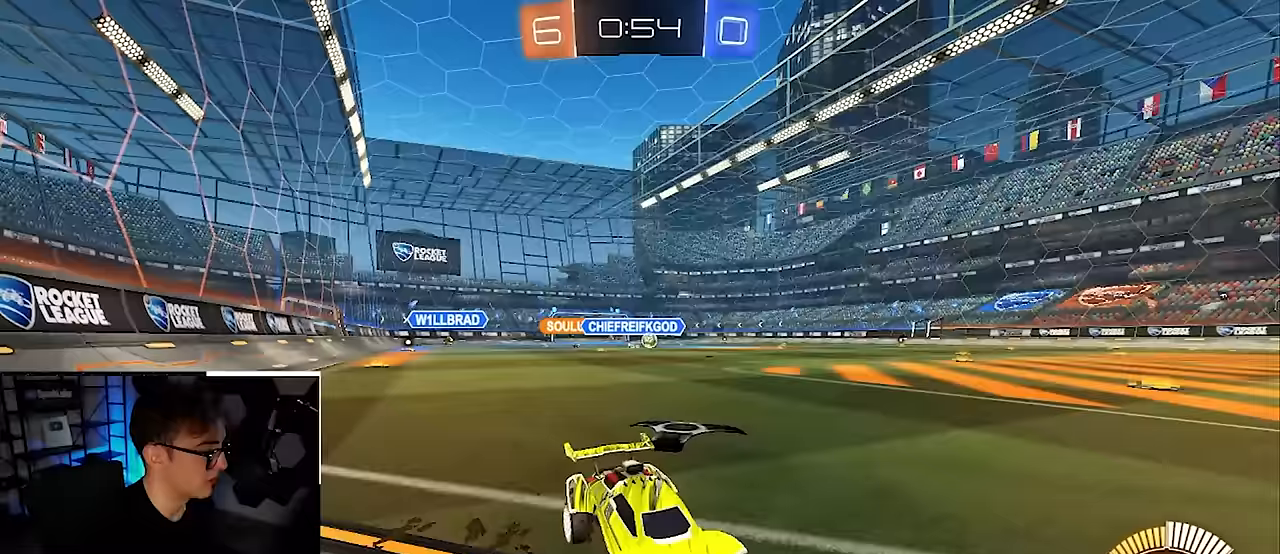
Gameplay with a controller (PlayStation layout); each line is a JSON object with the inputs held at the frame after it. "events" lists button and stick changes between this image and that frame as [ms after this image, input, new state], when the widget could be followed in between. Not read: L3 R3.
{"buttons": [], "left_stick": "up-left", "right_stick": "center", "events": [[217, "L2", "down"], [500, "L2", "up"]]}
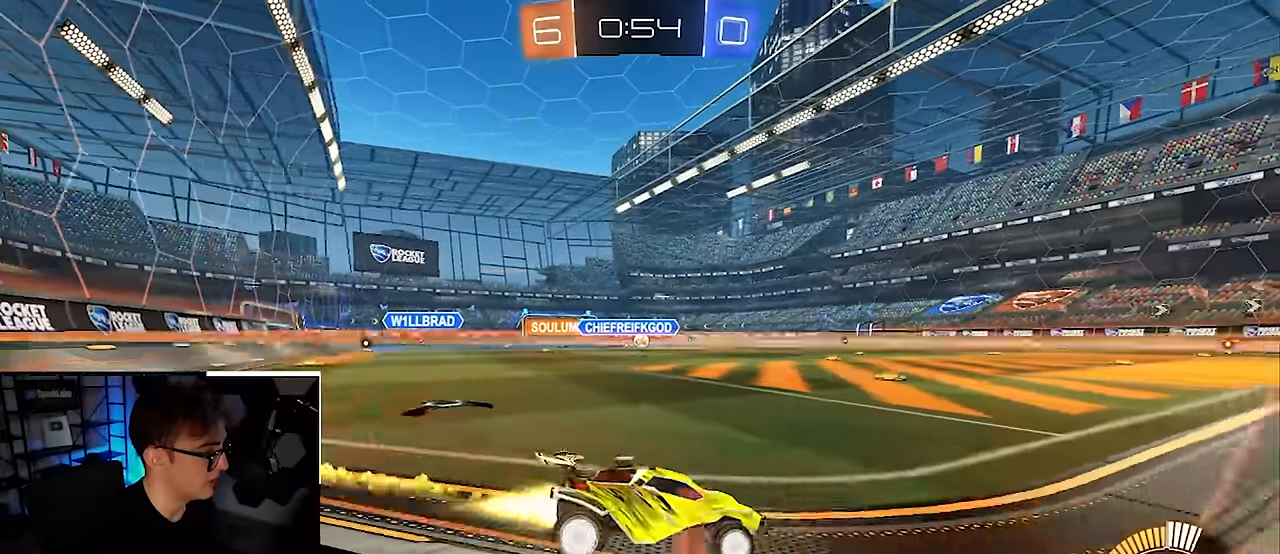
{"buttons": [], "left_stick": "up", "right_stick": "center", "events": [[150, "left_stick", "up"]]}
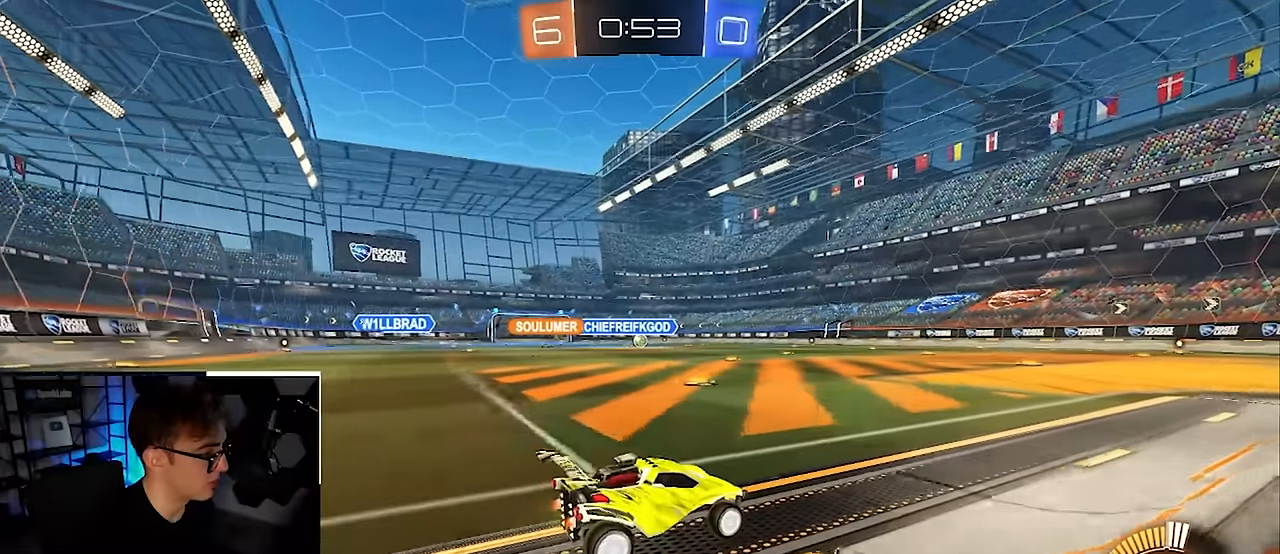
{"buttons": [], "left_stick": "up", "right_stick": "center", "events": []}
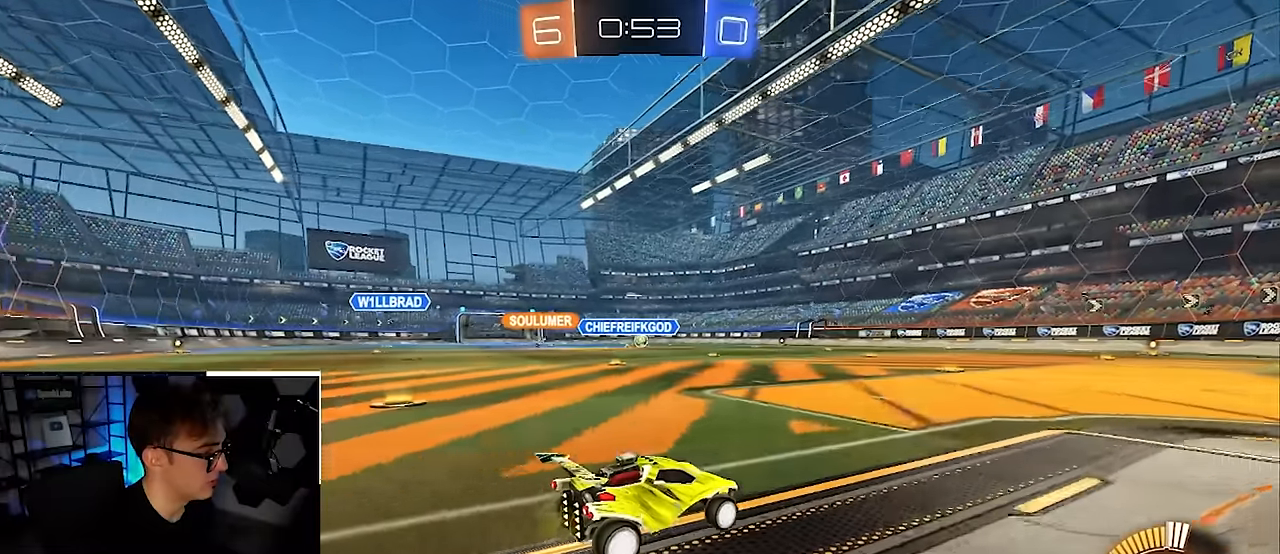
{"buttons": [], "left_stick": "up", "right_stick": "center", "events": []}
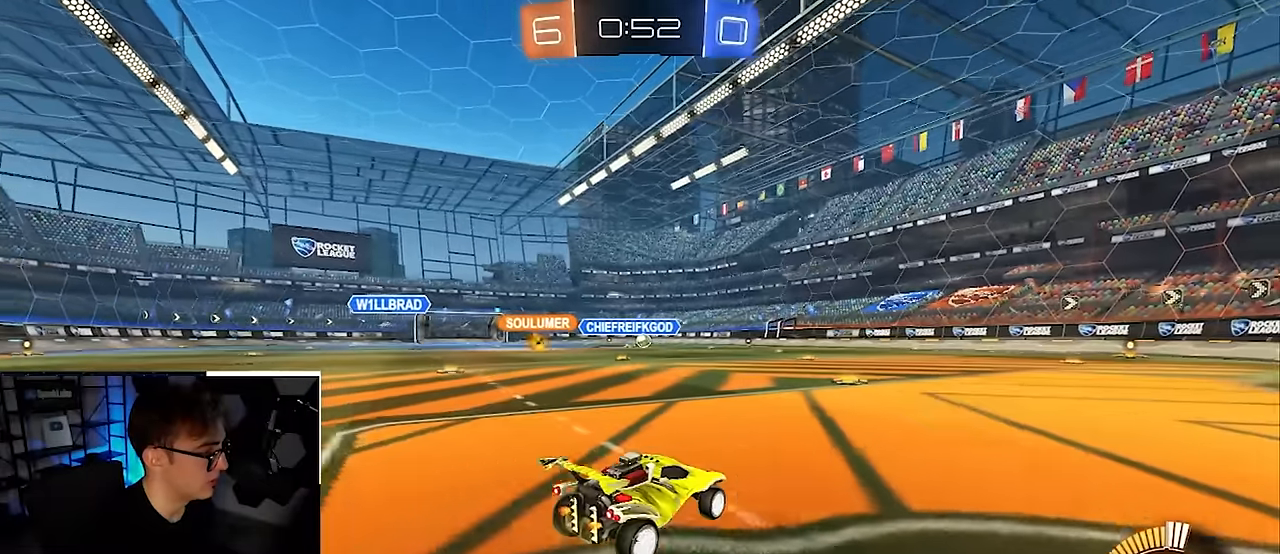
{"buttons": [], "left_stick": "up", "right_stick": "center", "events": [[67, "left_stick", "up-left"], [183, "left_stick", "up"]]}
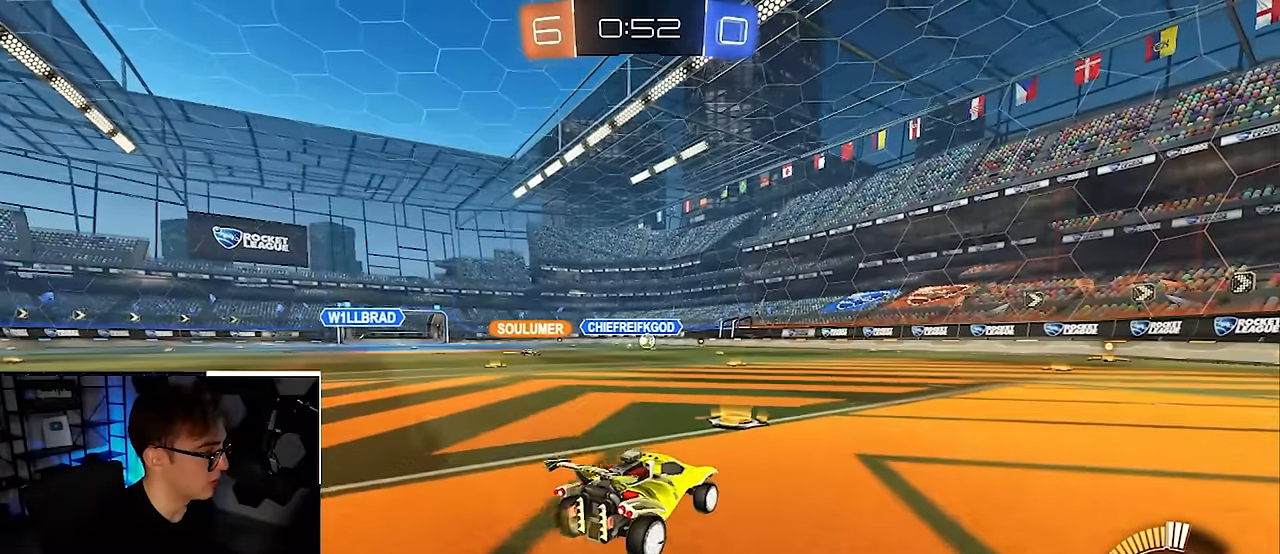
{"buttons": ["L2"], "left_stick": "up", "right_stick": "center", "events": [[333, "L2", "down"]]}
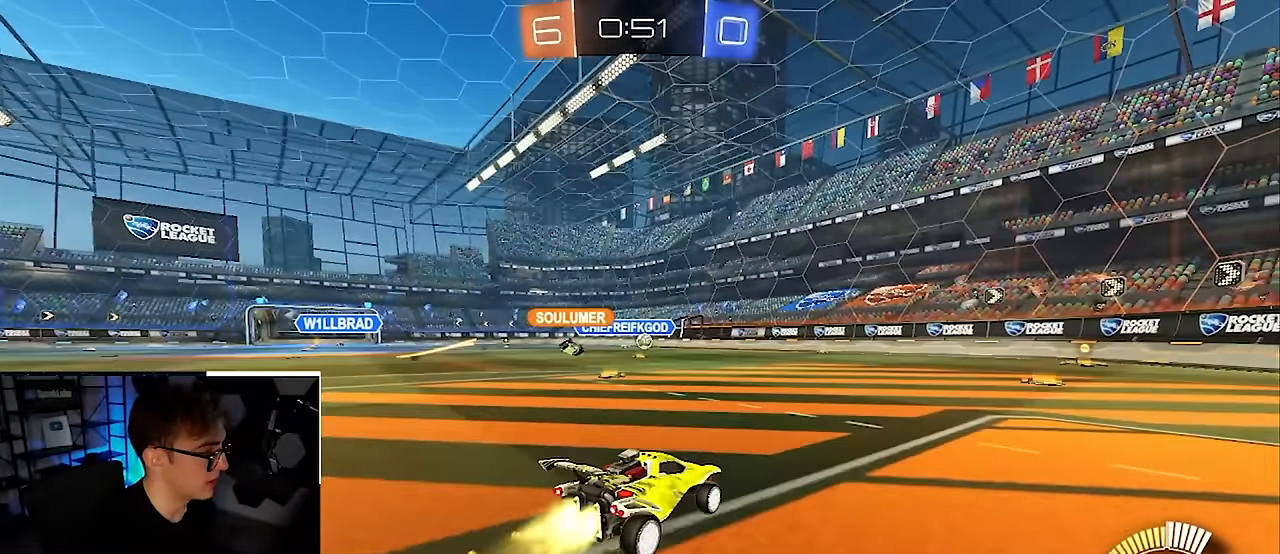
{"buttons": [], "left_stick": "up", "right_stick": "center", "events": [[500, "L2", "up"]]}
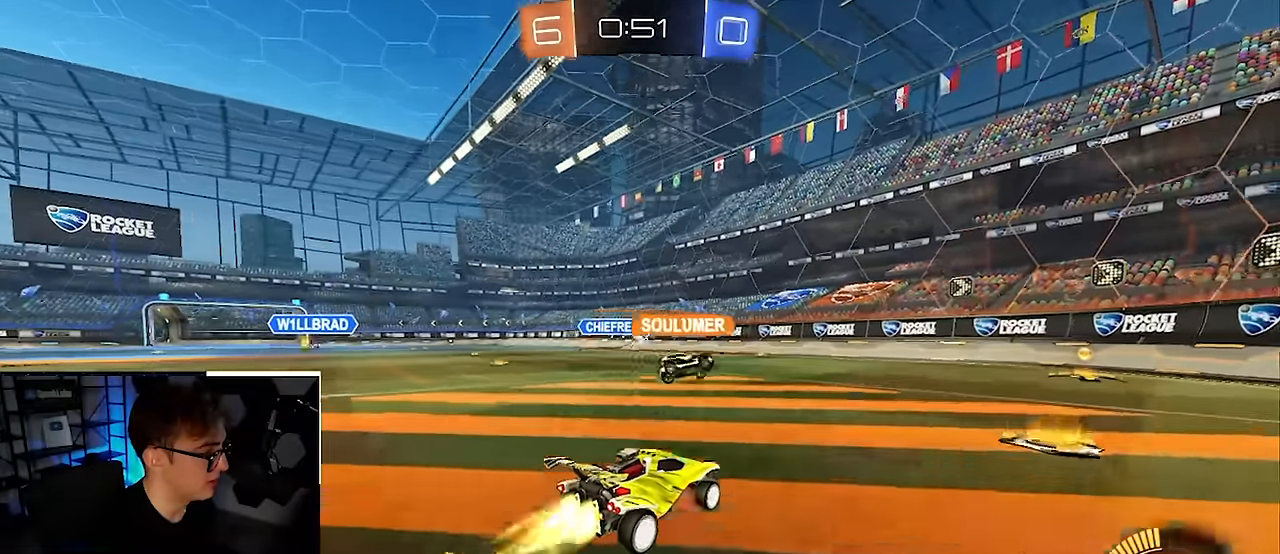
{"buttons": [], "left_stick": "right", "right_stick": "center", "events": [[217, "left_stick", "down-left"], [367, "left_stick", "down-right"], [433, "left_stick", "right"]]}
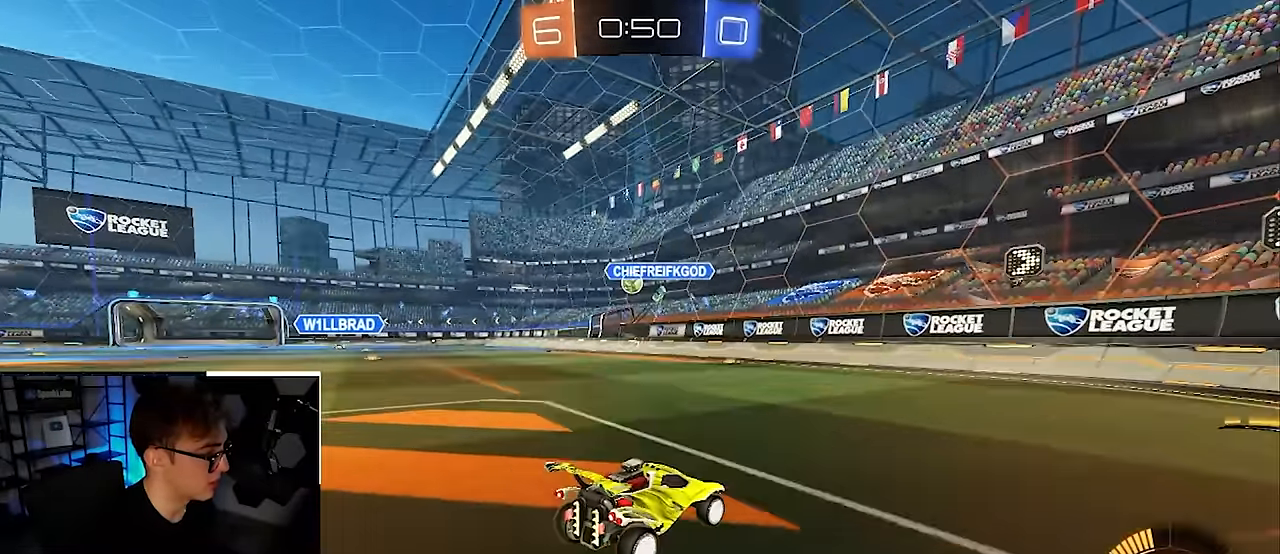
{"buttons": [], "left_stick": "up-left", "right_stick": "center", "events": [[33, "R1", "down"], [83, "left_stick", "up-right"], [217, "R1", "up"], [417, "left_stick", "up-left"]]}
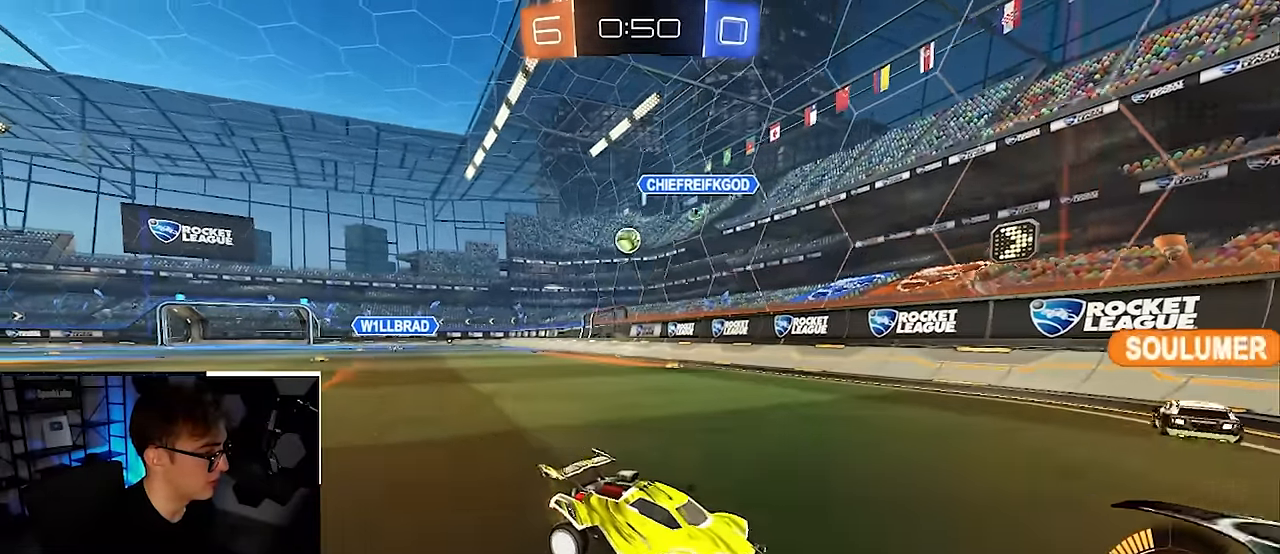
{"buttons": [], "left_stick": "up-left", "right_stick": "center", "events": [[217, "R1", "down"], [317, "R1", "up"]]}
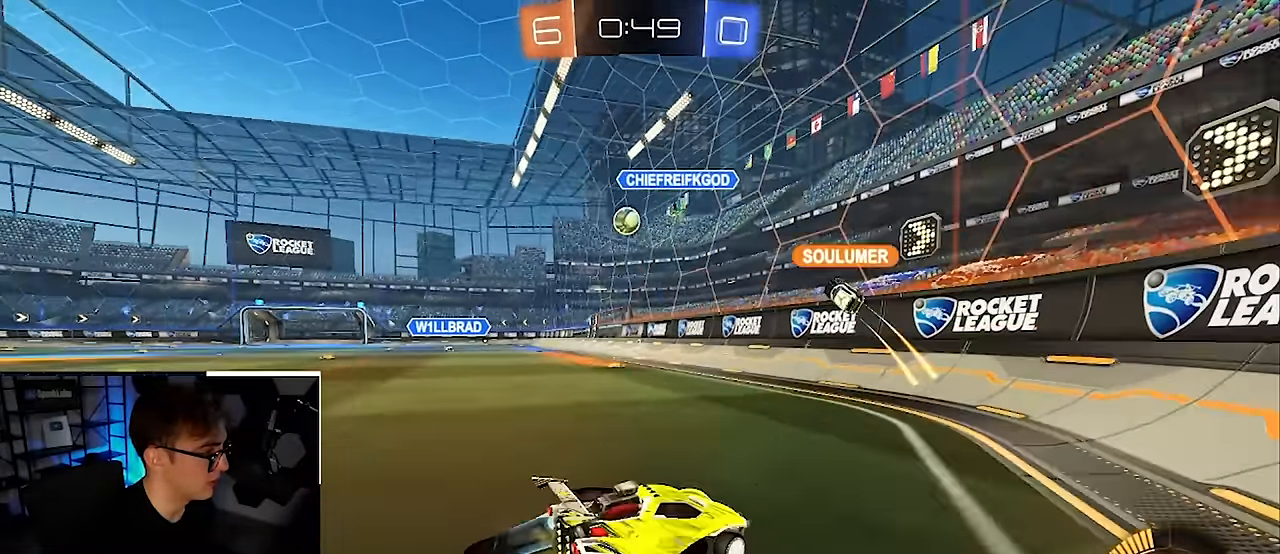
{"buttons": [], "left_stick": "up-left", "right_stick": "center", "events": []}
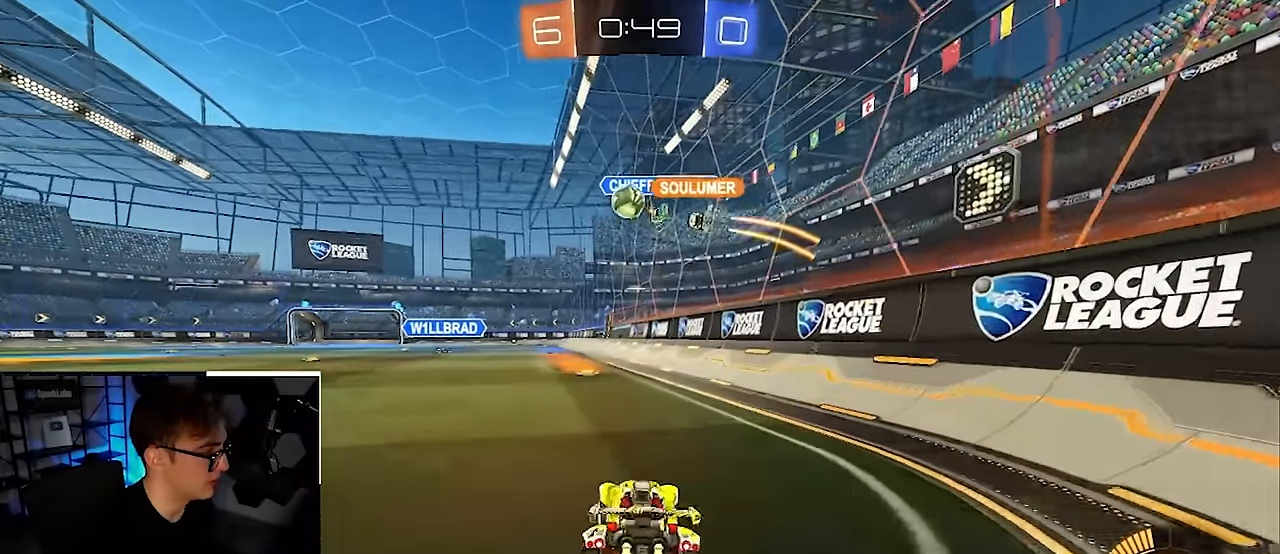
{"buttons": ["L2"], "left_stick": "up", "right_stick": "center", "events": [[350, "L2", "down"], [367, "left_stick", "up"]]}
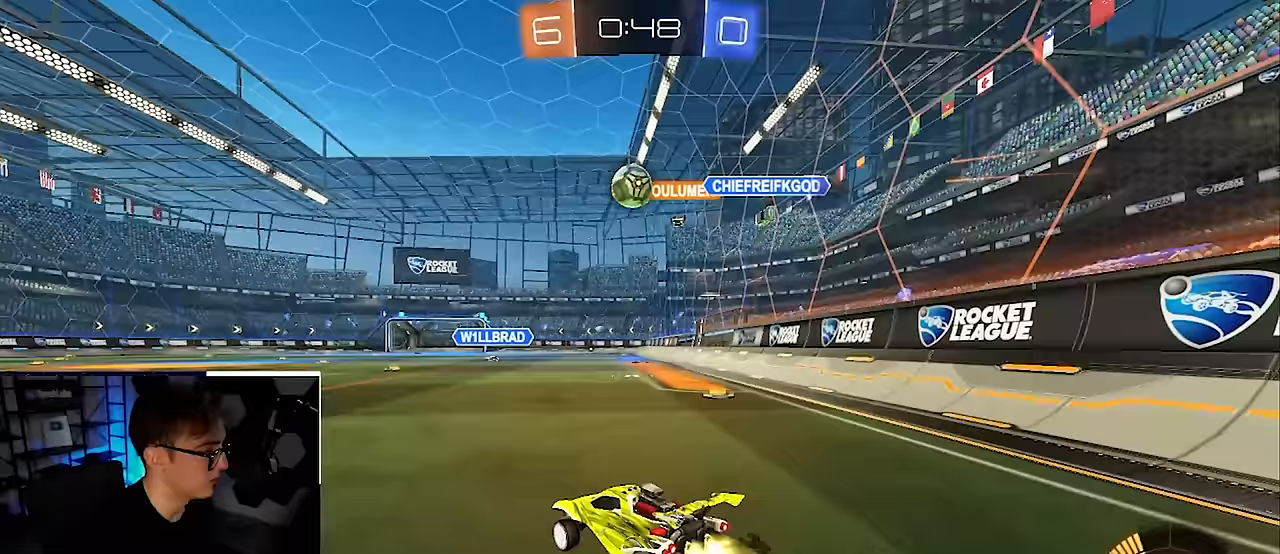
{"buttons": ["L2"], "left_stick": "up", "right_stick": "center", "events": [[67, "left_stick", "center"], [200, "L2", "up"], [383, "L2", "down"], [383, "left_stick", "up"]]}
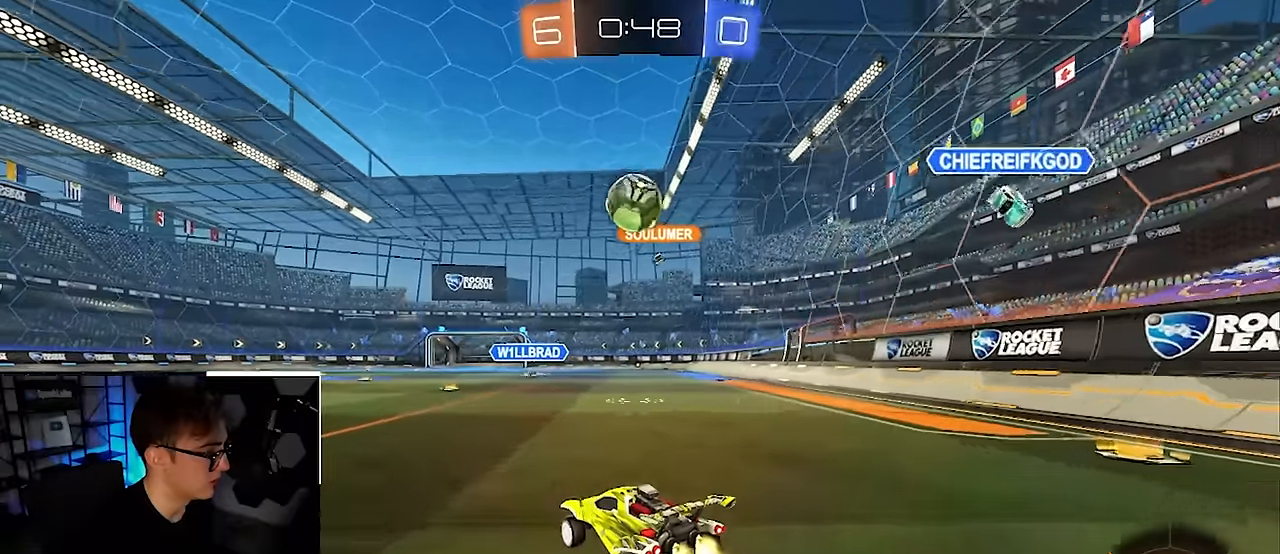
{"buttons": [], "left_stick": "up", "right_stick": "center", "events": [[400, "L2", "up"]]}
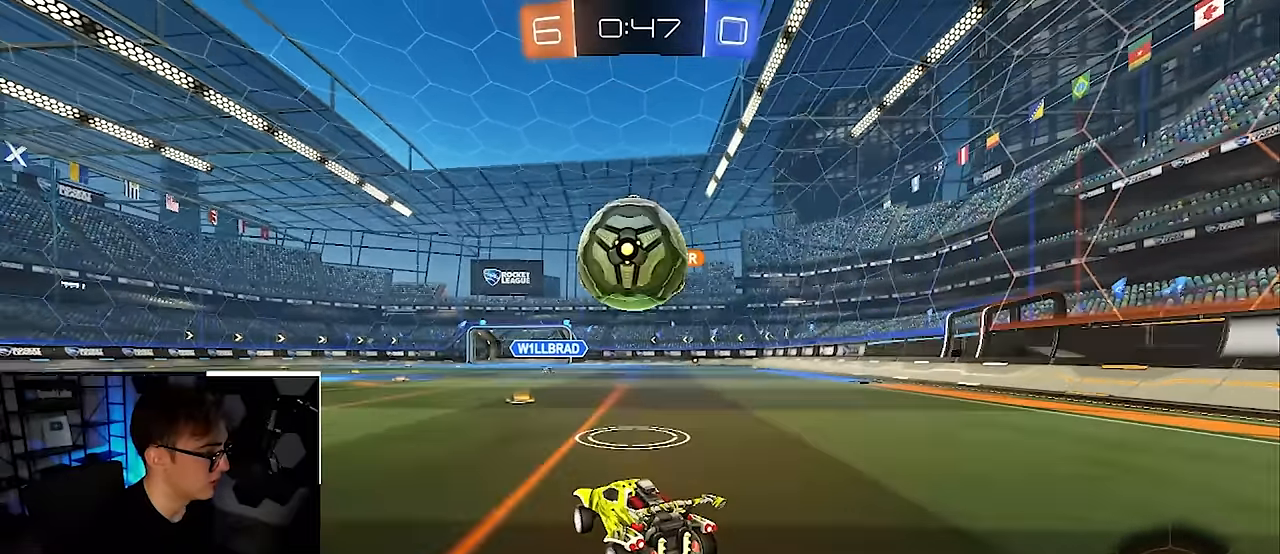
{"buttons": [], "left_stick": "up", "right_stick": "center", "events": [[283, "L2", "down"], [450, "L2", "up"]]}
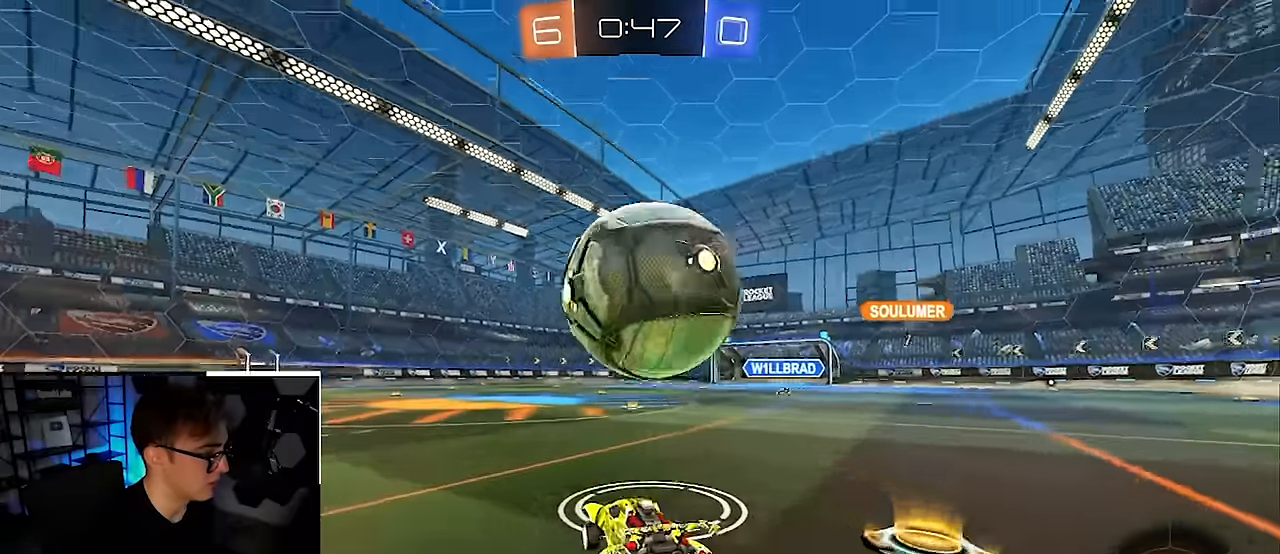
{"buttons": [], "left_stick": "up", "right_stick": "center", "events": [[333, "L2", "down"], [483, "L2", "up"]]}
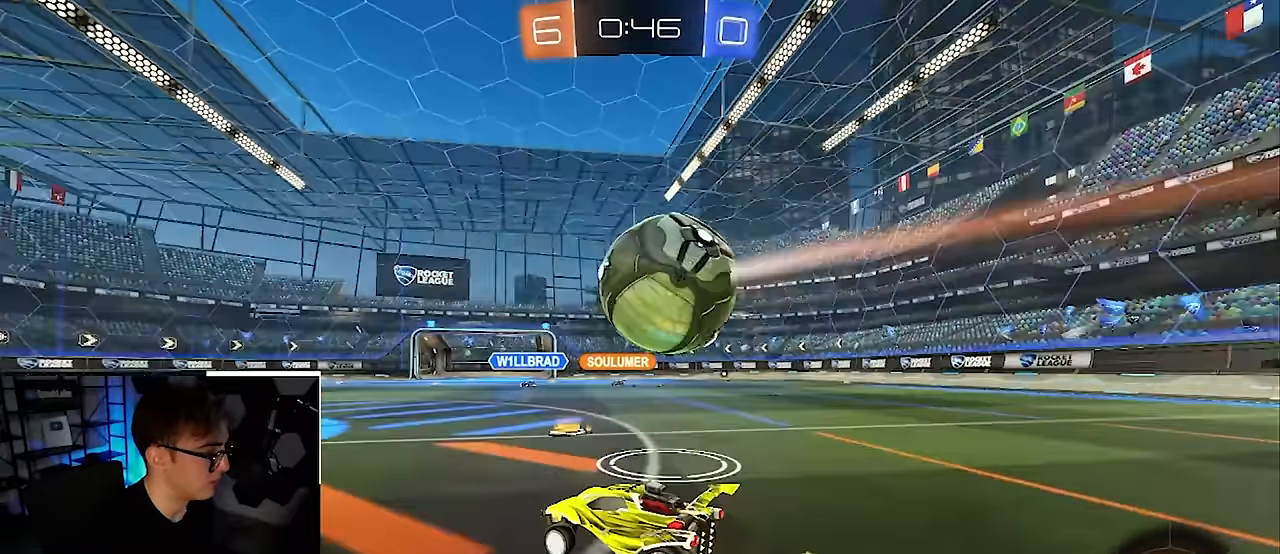
{"buttons": [], "left_stick": "center", "right_stick": "center", "events": [[67, "left_stick", "center"]]}
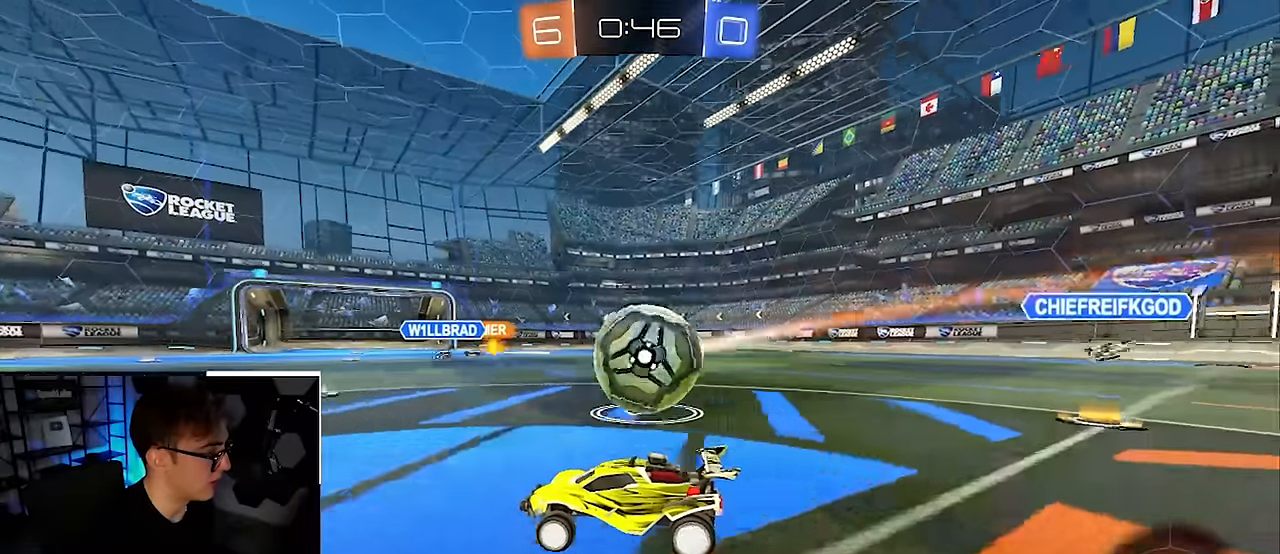
{"buttons": [], "left_stick": "up", "right_stick": "center", "events": [[267, "left_stick", "up"]]}
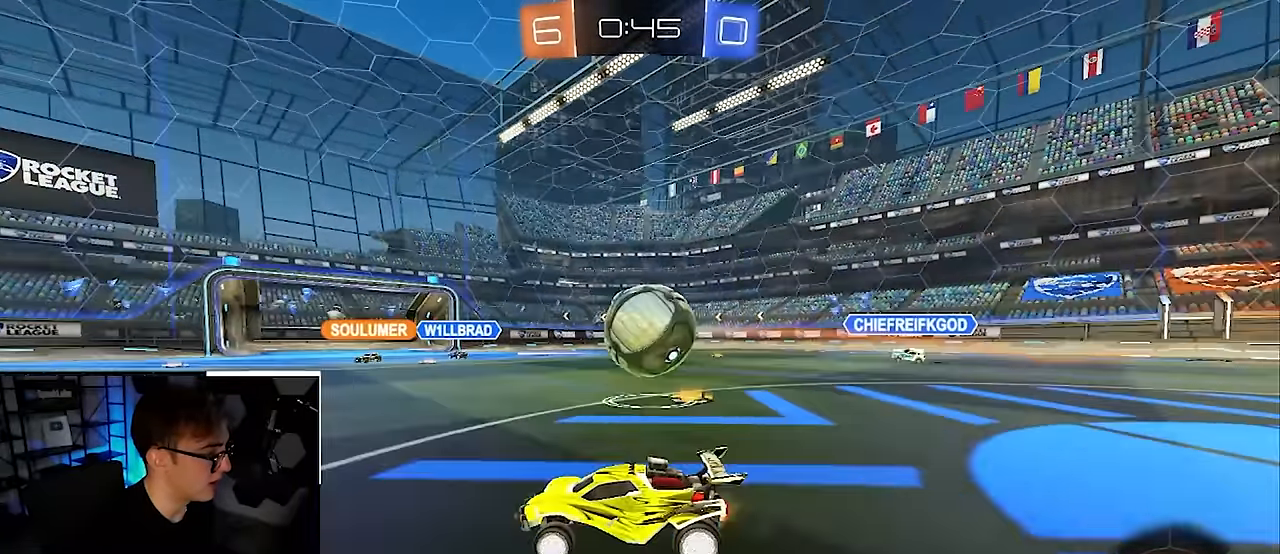
{"buttons": ["TRIANGLE", "L2"], "left_stick": "up-right", "right_stick": "center", "events": [[17, "left_stick", "up-right"], [50, "R1", "down"], [133, "R1", "up"], [200, "L2", "down"], [433, "TRIANGLE", "down"]]}
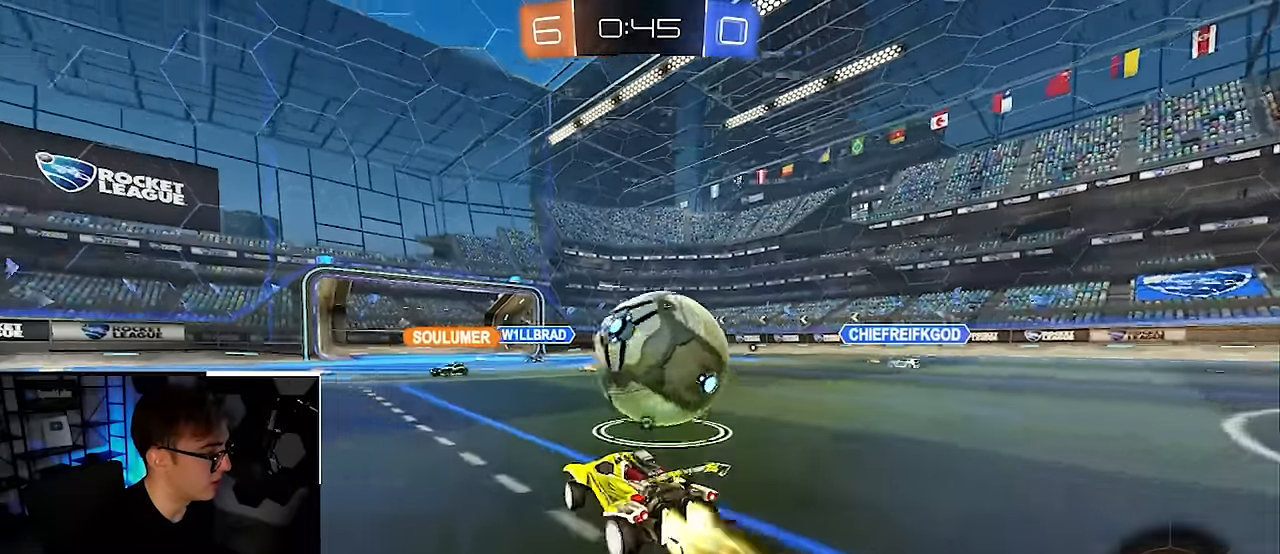
{"buttons": [], "left_stick": "down", "right_stick": "center", "events": [[33, "TRIANGLE", "up"], [83, "left_stick", "up-left"], [117, "L2", "up"], [217, "left_stick", "down-left"], [333, "left_stick", "down"], [400, "TRIANGLE", "down"], [483, "TRIANGLE", "up"]]}
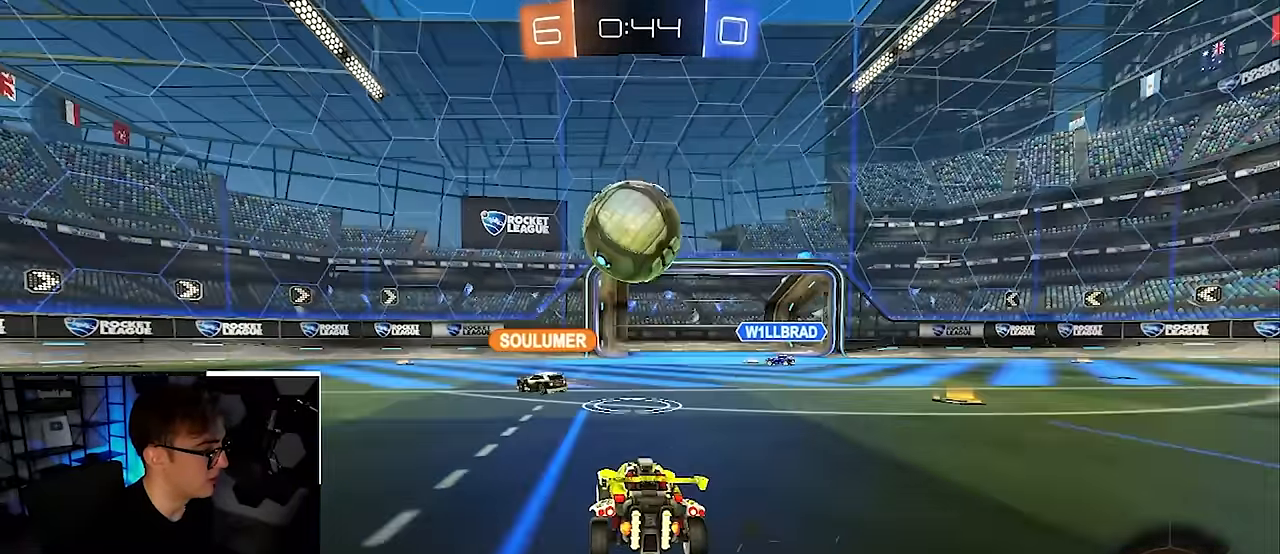
{"buttons": [], "left_stick": "center", "right_stick": "center", "events": [[17, "left_stick", "center"]]}
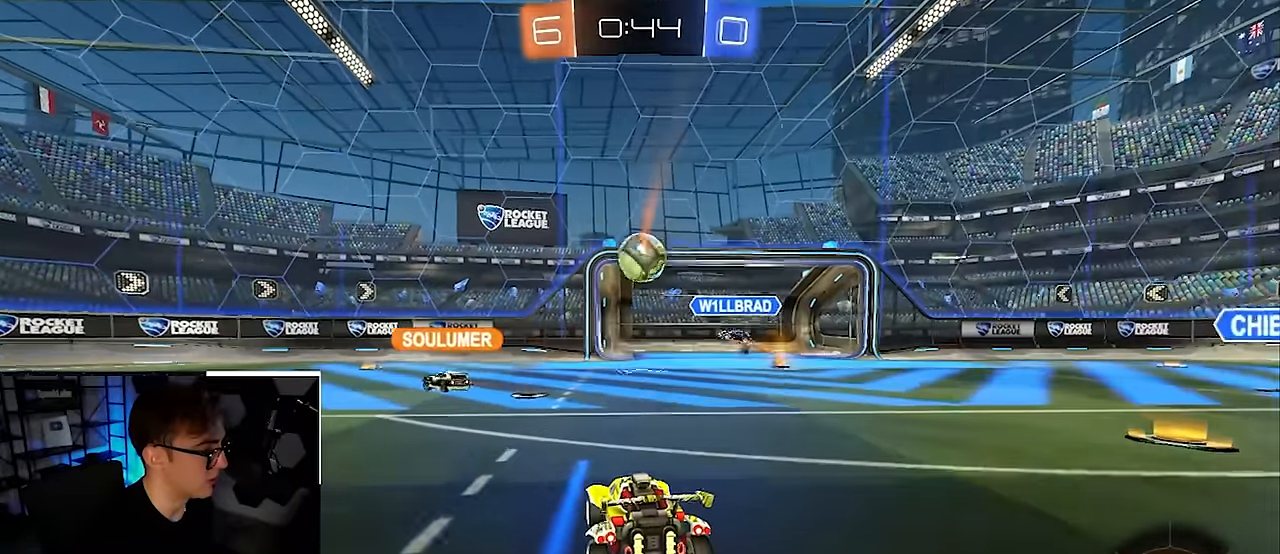
{"buttons": [], "left_stick": "center", "right_stick": "center", "events": []}
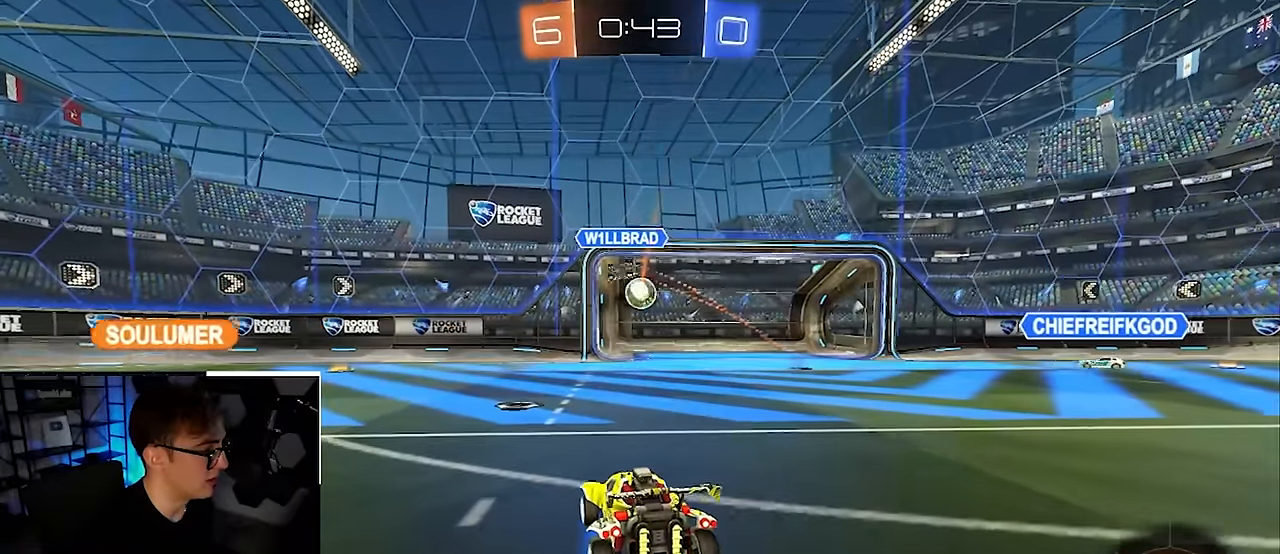
{"buttons": [], "left_stick": "down", "right_stick": "center", "events": [[350, "TRIANGLE", "down"], [450, "TRIANGLE", "up"], [500, "left_stick", "down"]]}
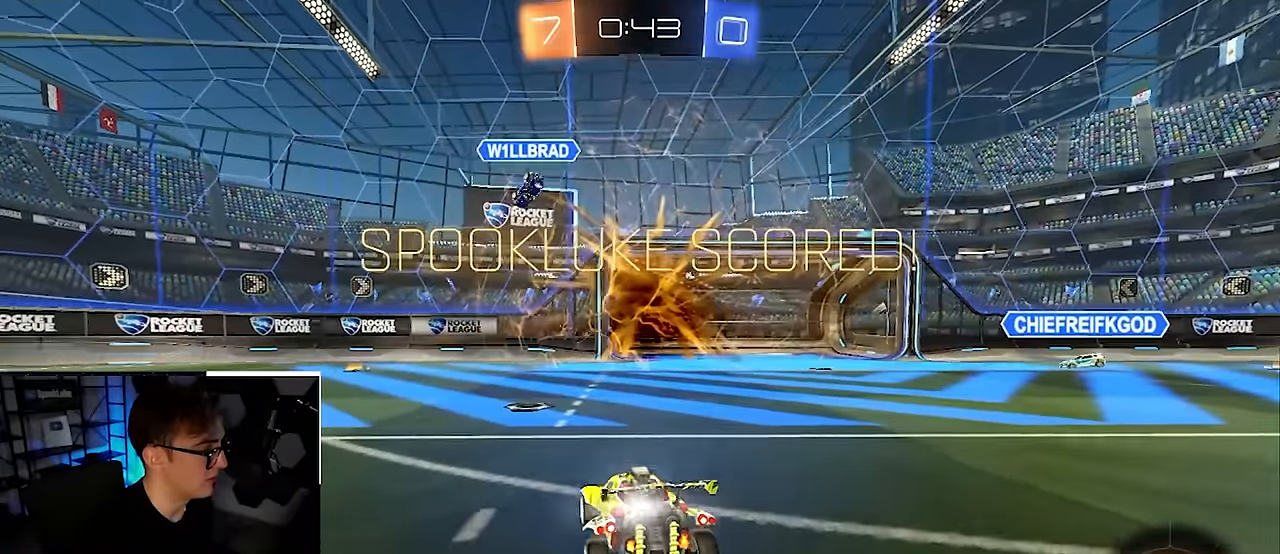
{"buttons": ["CROSS"], "left_stick": "down", "right_stick": "center", "events": [[483, "CROSS", "down"]]}
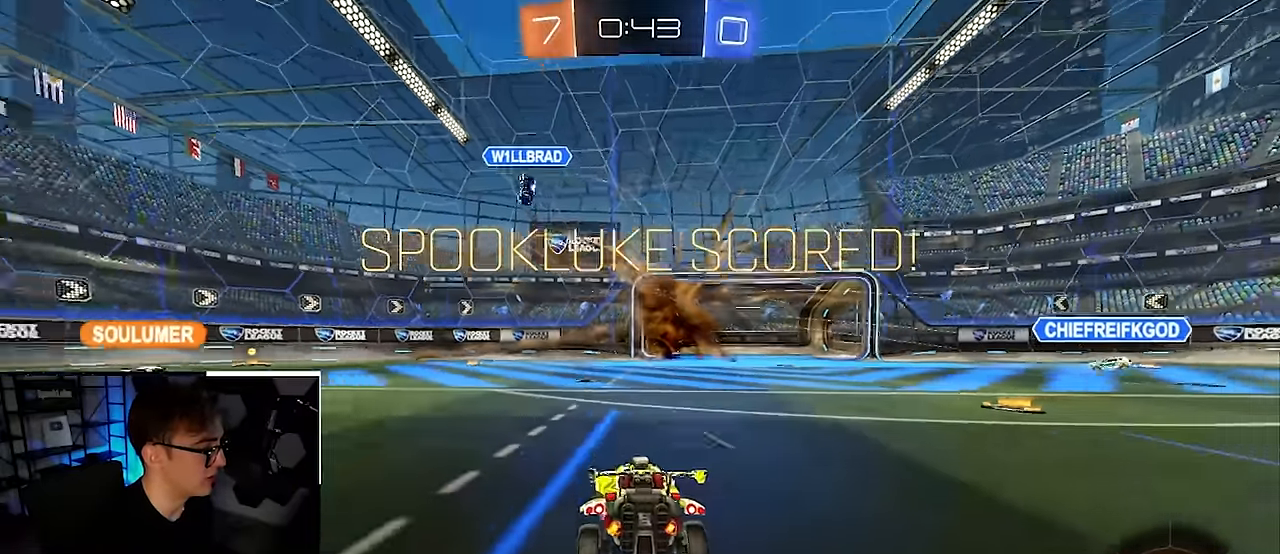
{"buttons": [], "left_stick": "down", "right_stick": "center", "events": [[133, "CROSS", "up"], [200, "CROSS", "down"], [367, "CROSS", "up"]]}